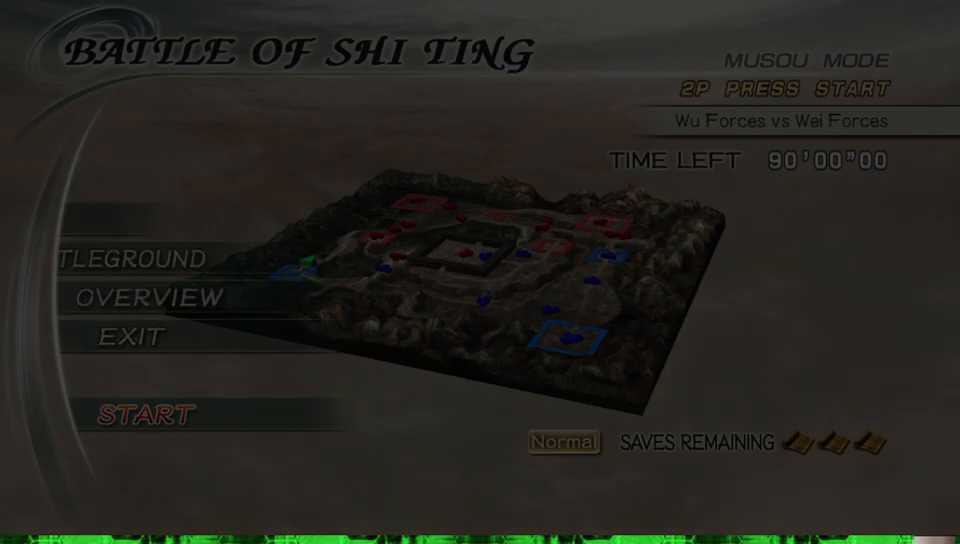
Gameplay with a controller (Xbox layout); each line is a JSON object with the inputs held at the frame after it (dt_ms = milliseconds from this image to that frame). "events" lists button and stick changes between this image and that frame as [ms after this image, input, new state], when the widget could be followed in between. Not read: L3 R3.
{"dt_ms": 500, "buttons": [], "left_stick": "center", "right_stick": "center", "events": [[333, "A", "up"]]}
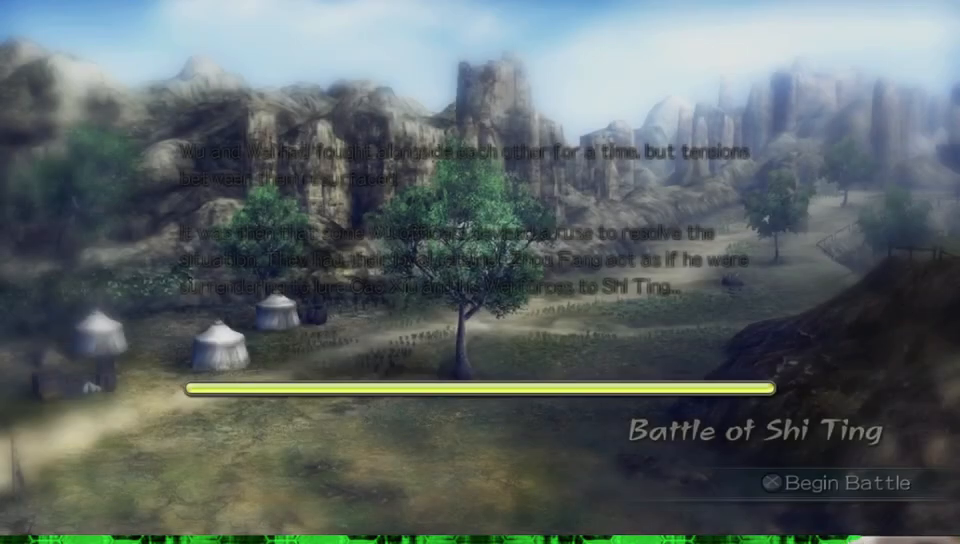
{"dt_ms": 500, "buttons": [], "left_stick": "center", "right_stick": "center", "events": []}
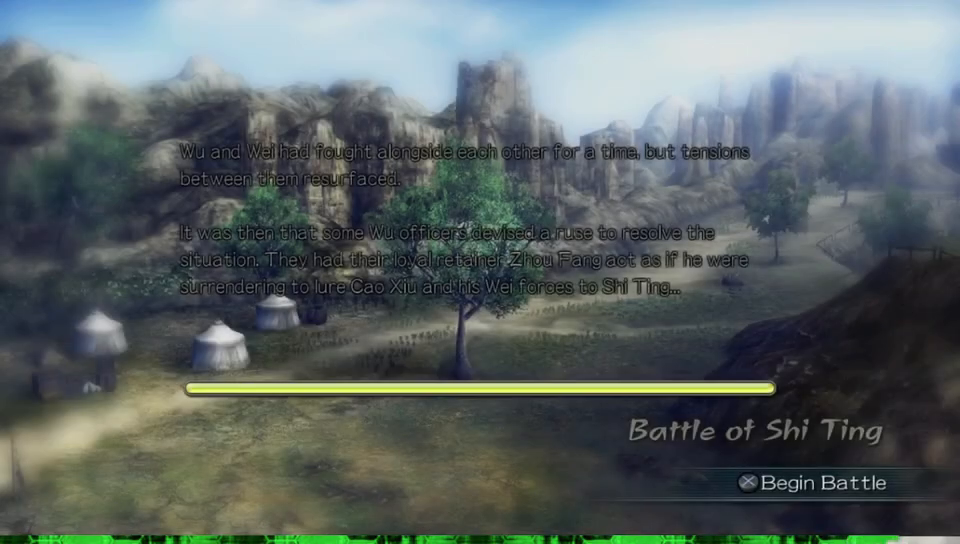
{"dt_ms": 500, "buttons": ["A"], "left_stick": "center", "right_stick": "center", "events": [[450, "A", "down"]]}
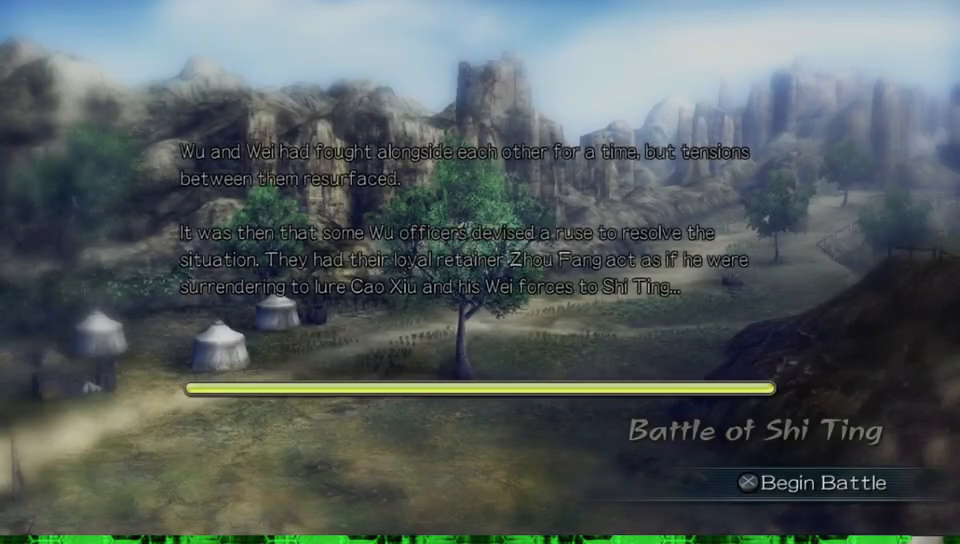
{"dt_ms": 500, "buttons": [], "left_stick": "center", "right_stick": "center", "events": [[100, "A", "up"]]}
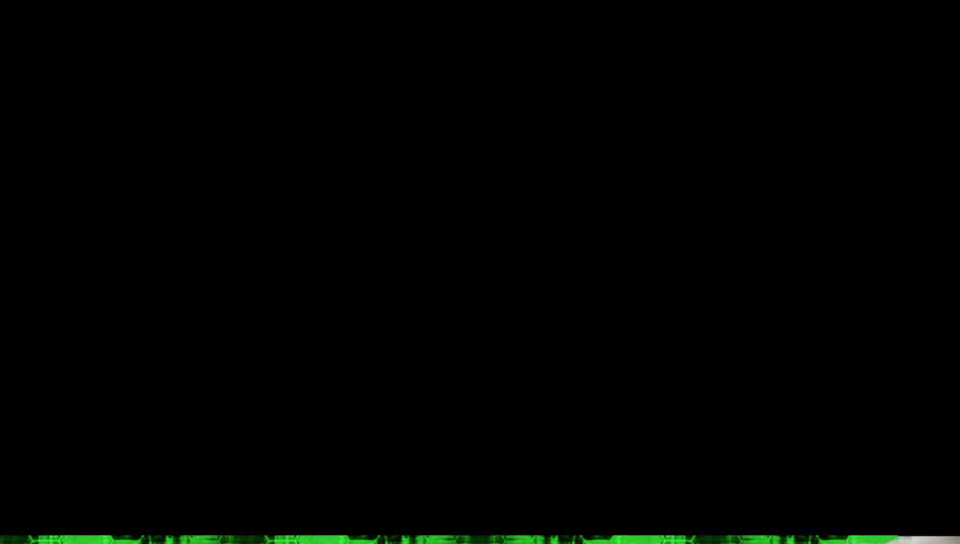
{"dt_ms": 500, "buttons": [], "left_stick": "center", "right_stick": "center", "events": []}
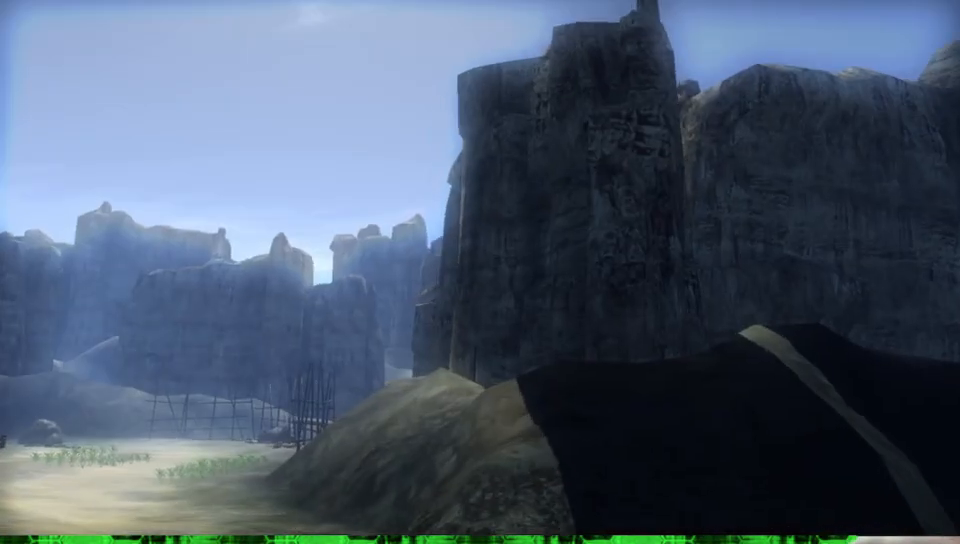
{"dt_ms": 500, "buttons": [], "left_stick": "center", "right_stick": "center", "events": []}
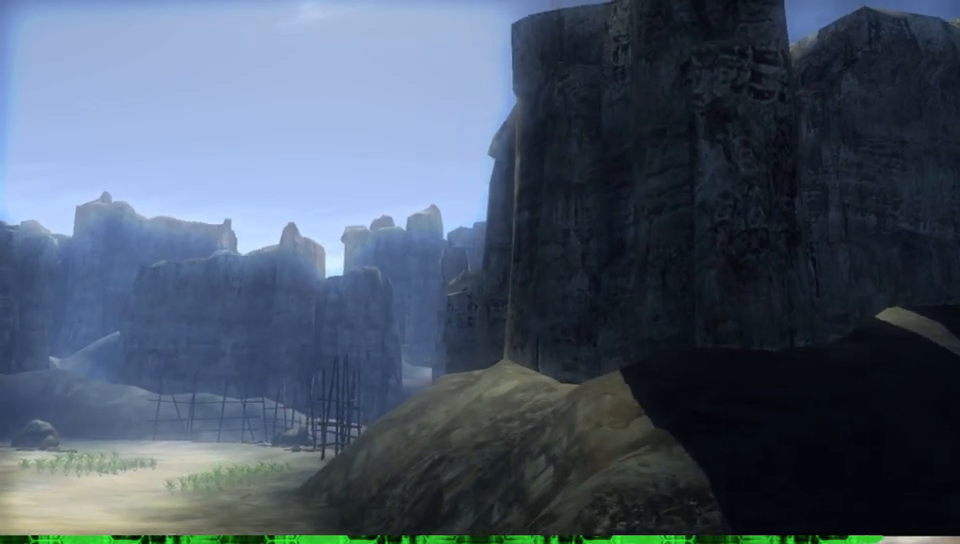
{"dt_ms": 500, "buttons": [], "left_stick": "center", "right_stick": "center", "events": []}
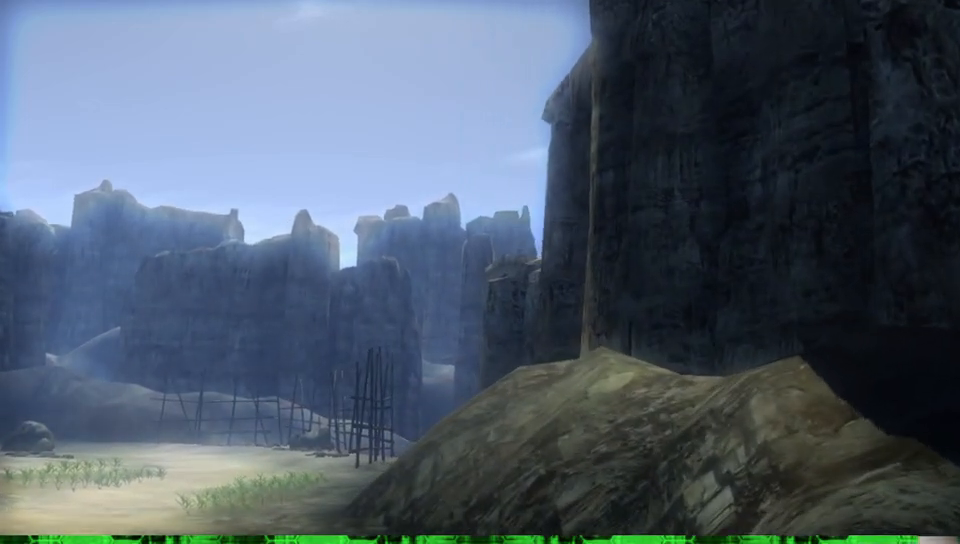
{"dt_ms": 500, "buttons": [], "left_stick": "center", "right_stick": "center", "events": []}
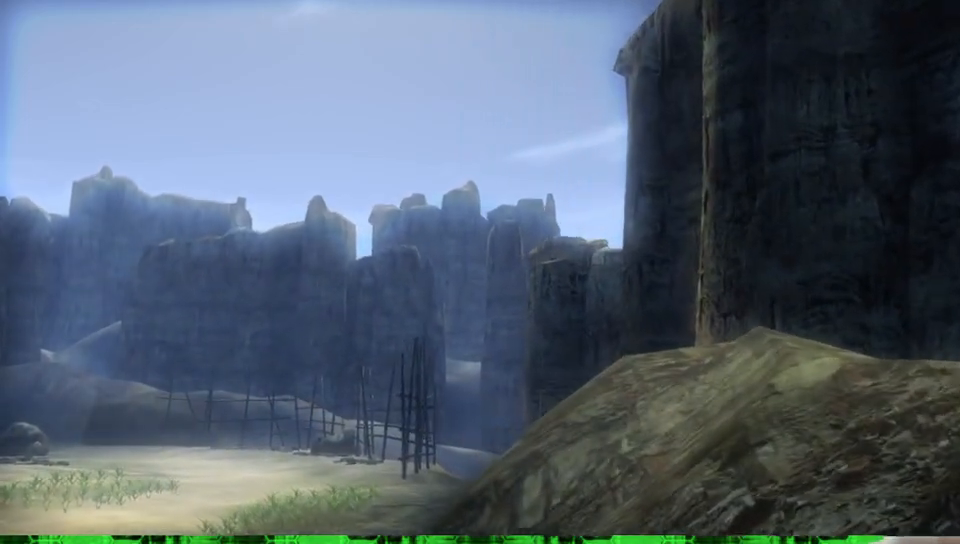
{"dt_ms": 500, "buttons": [], "left_stick": "center", "right_stick": "center", "events": []}
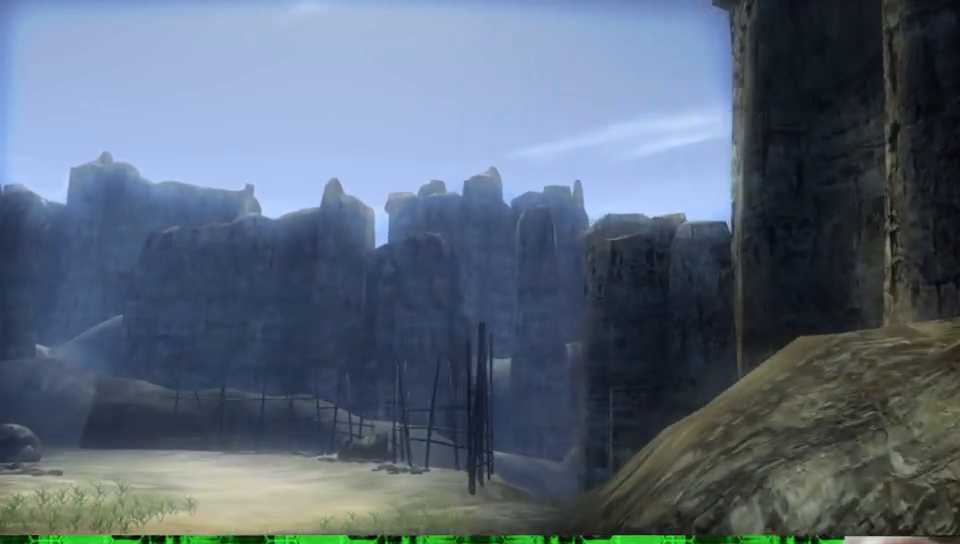
{"dt_ms": 500, "buttons": [], "left_stick": "center", "right_stick": "center", "events": []}
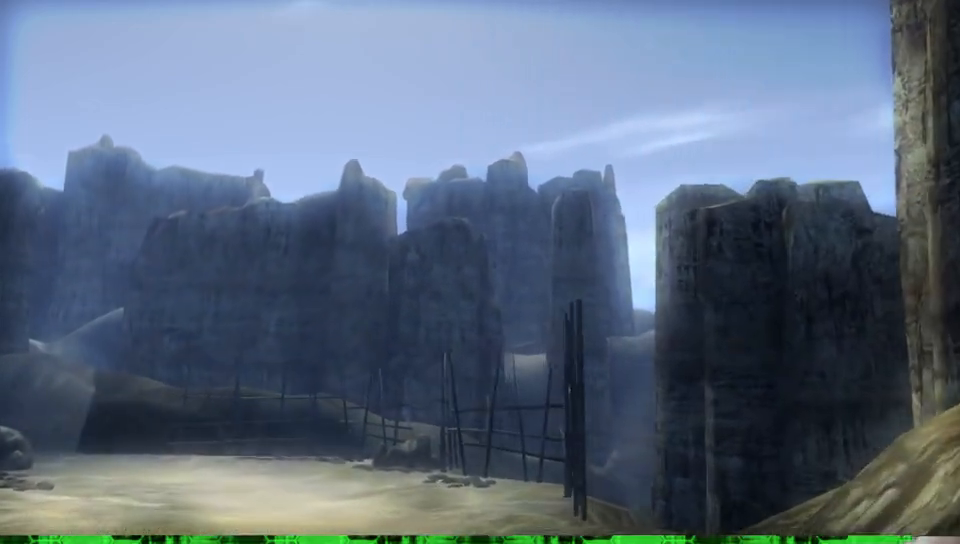
{"dt_ms": 500, "buttons": [], "left_stick": "center", "right_stick": "center", "events": []}
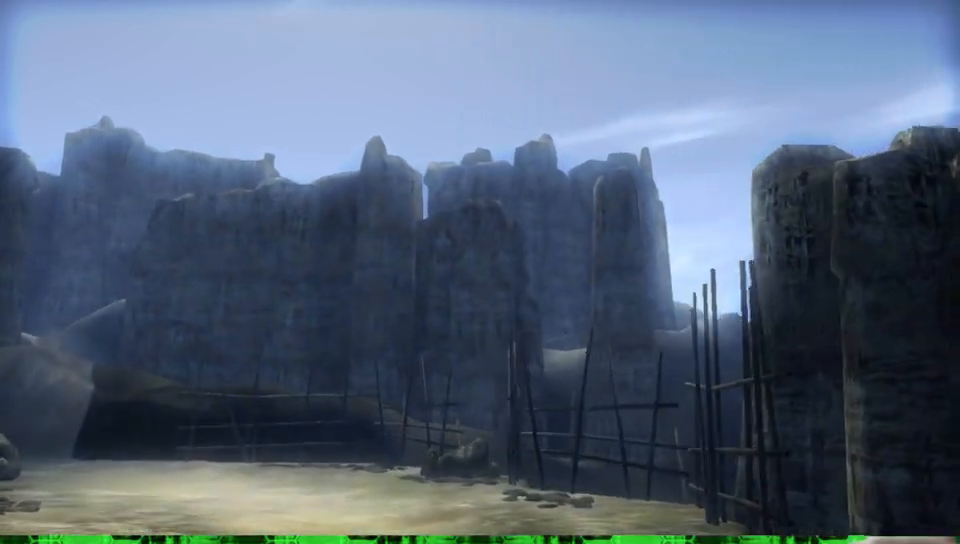
{"dt_ms": 1000, "buttons": [], "left_stick": "center", "right_stick": "center", "events": [[567, "START", "down"], [667, "START", "up"]]}
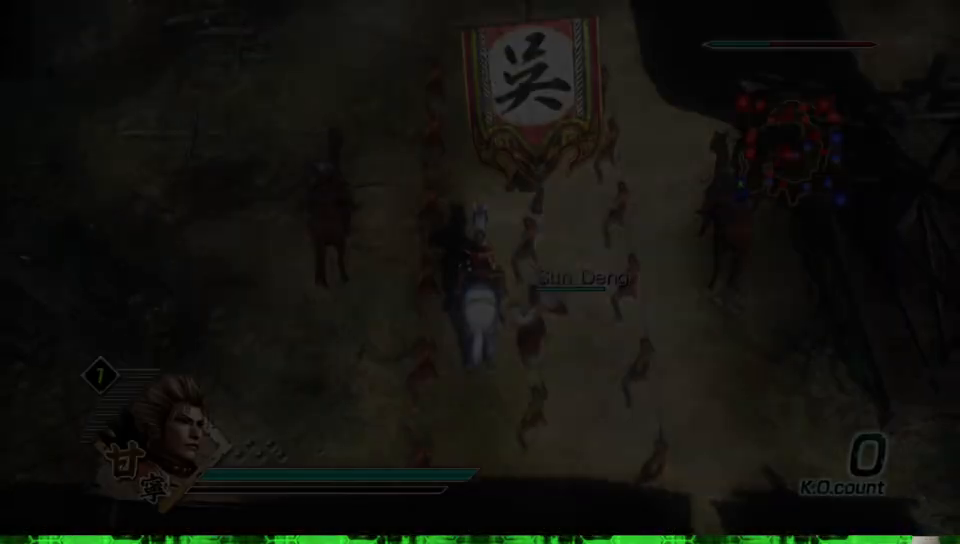
{"dt_ms": 500, "buttons": [], "left_stick": "center", "right_stick": "center", "events": []}
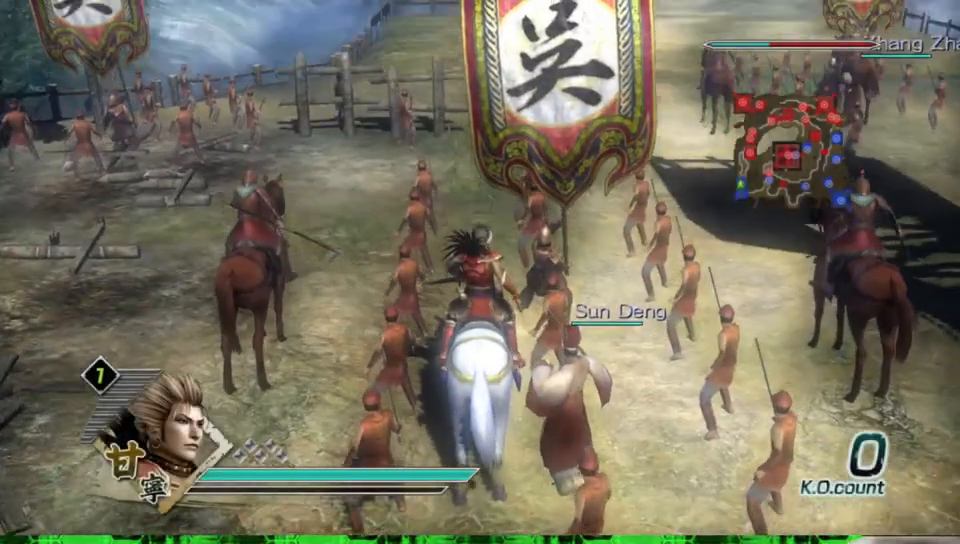
{"dt_ms": 500, "buttons": [], "left_stick": "up", "right_stick": "center", "events": [[150, "left_stick", "up"]]}
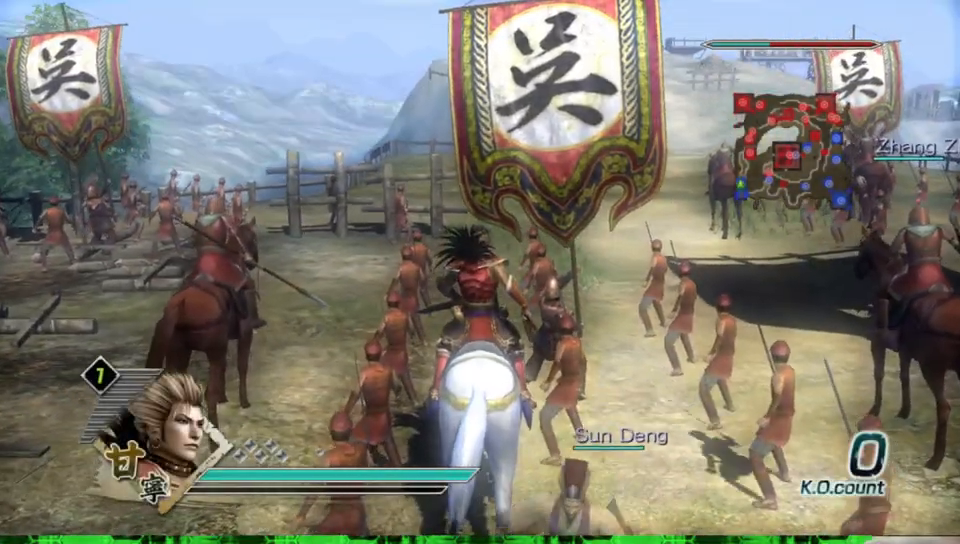
{"dt_ms": 500, "buttons": [], "left_stick": "up", "right_stick": "center", "events": []}
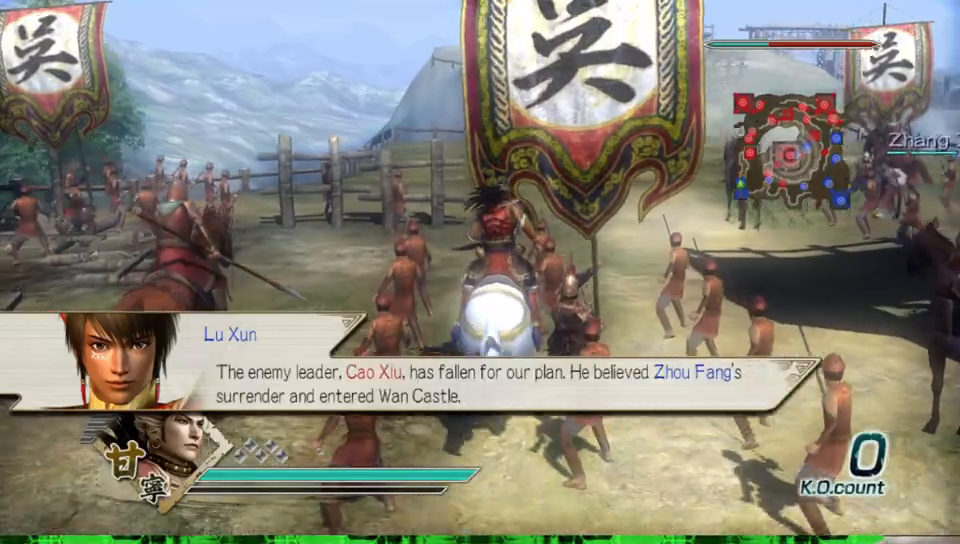
{"dt_ms": 500, "buttons": [], "left_stick": "up-right", "right_stick": "center", "events": [[83, "left_stick", "up-right"]]}
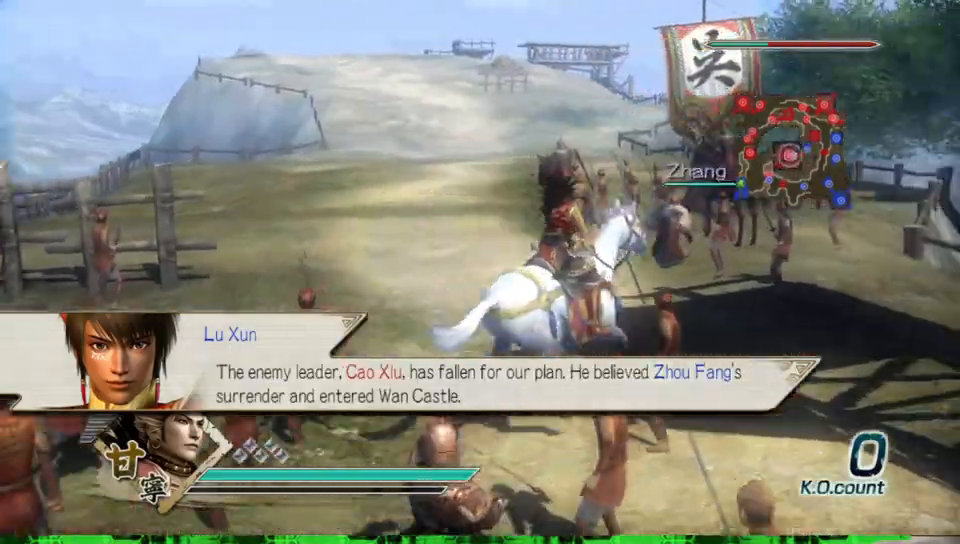
{"dt_ms": 500, "buttons": [], "left_stick": "up", "right_stick": "center", "events": [[50, "left_stick", "up"]]}
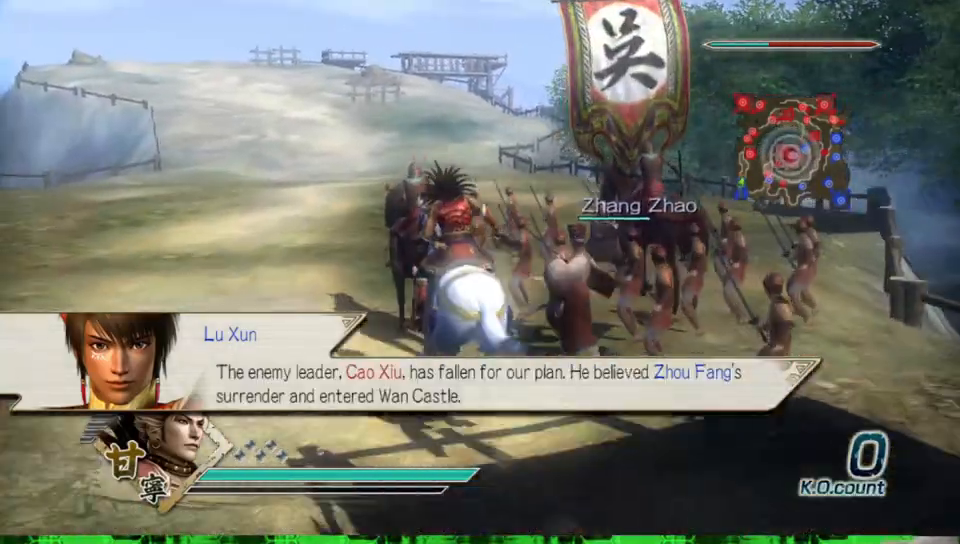
{"dt_ms": 500, "buttons": [], "left_stick": "up", "right_stick": "center", "events": []}
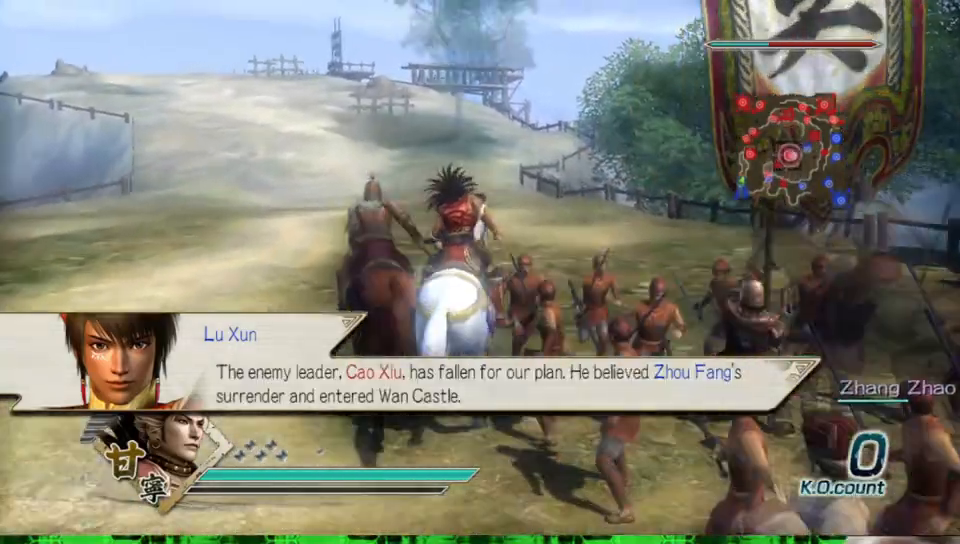
{"dt_ms": 500, "buttons": [], "left_stick": "up-left", "right_stick": "center", "events": [[400, "left_stick", "up-left"]]}
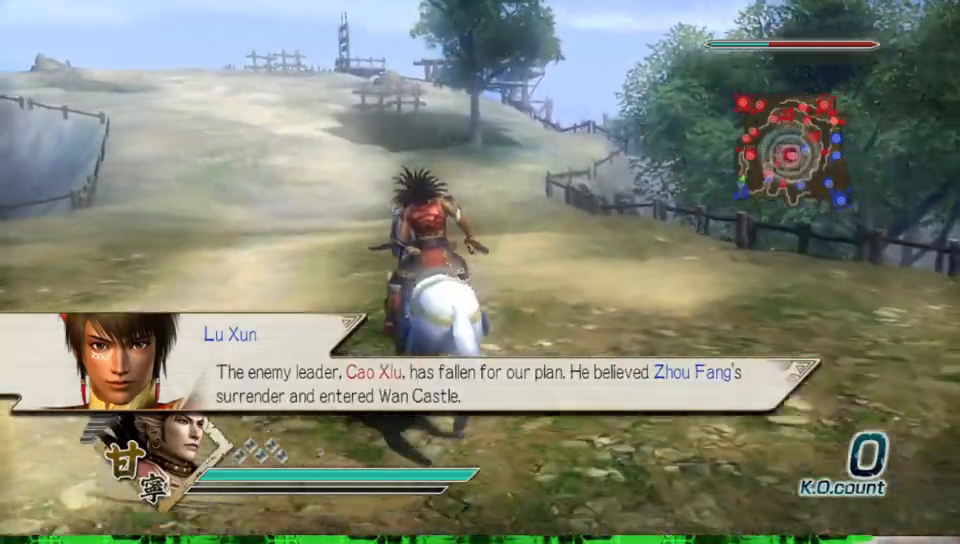
{"dt_ms": 500, "buttons": [], "left_stick": "down", "right_stick": "center", "events": [[33, "left_stick", "left"], [300, "left_stick", "down-left"], [433, "left_stick", "down"]]}
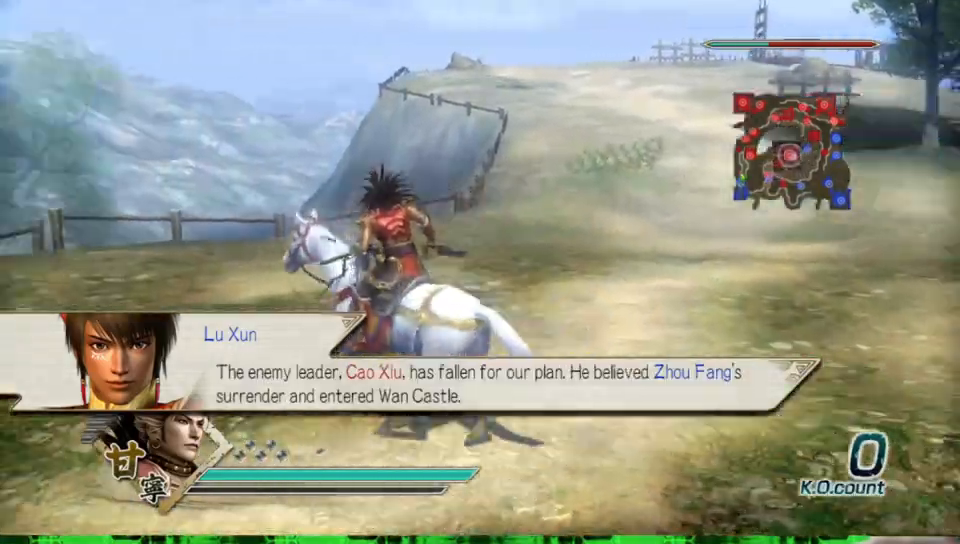
{"dt_ms": 500, "buttons": [], "left_stick": "down-left", "right_stick": "right", "events": [[333, "right_stick", "right"], [483, "left_stick", "down-left"]]}
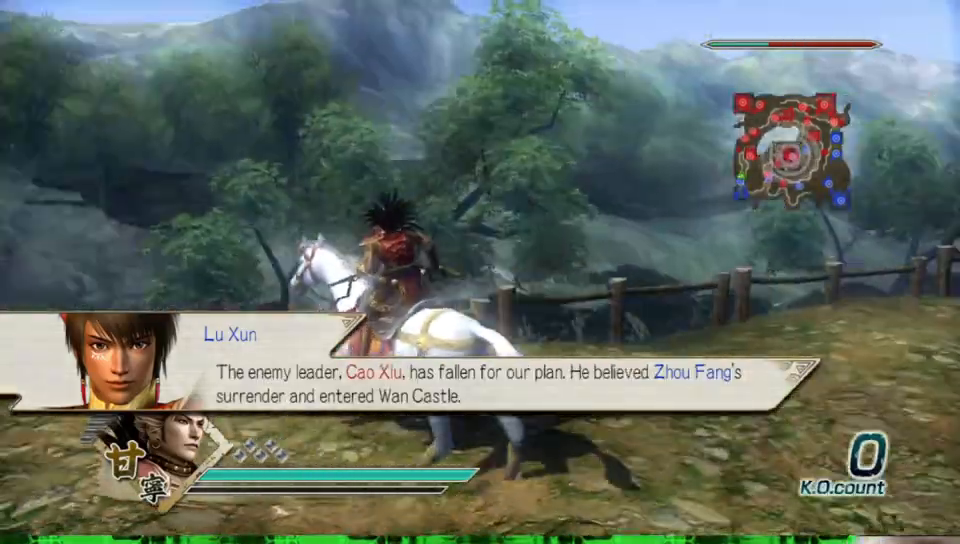
{"dt_ms": 500, "buttons": [], "left_stick": "left", "right_stick": "right", "events": [[83, "right_stick", "center"], [117, "left_stick", "left"], [450, "right_stick", "right"]]}
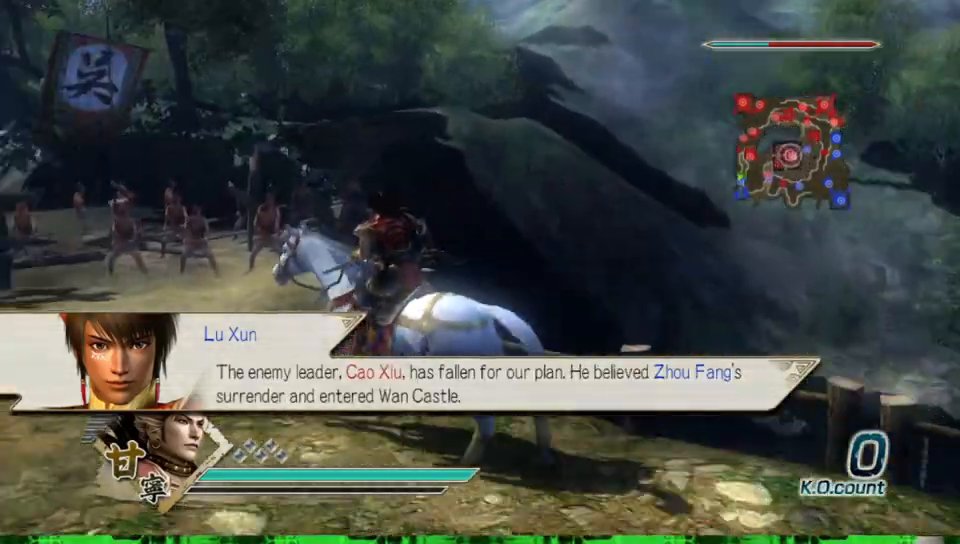
{"dt_ms": 500, "buttons": [], "left_stick": "up", "right_stick": "center", "events": [[117, "right_stick", "center"], [167, "left_stick", "up-left"], [450, "left_stick", "up"]]}
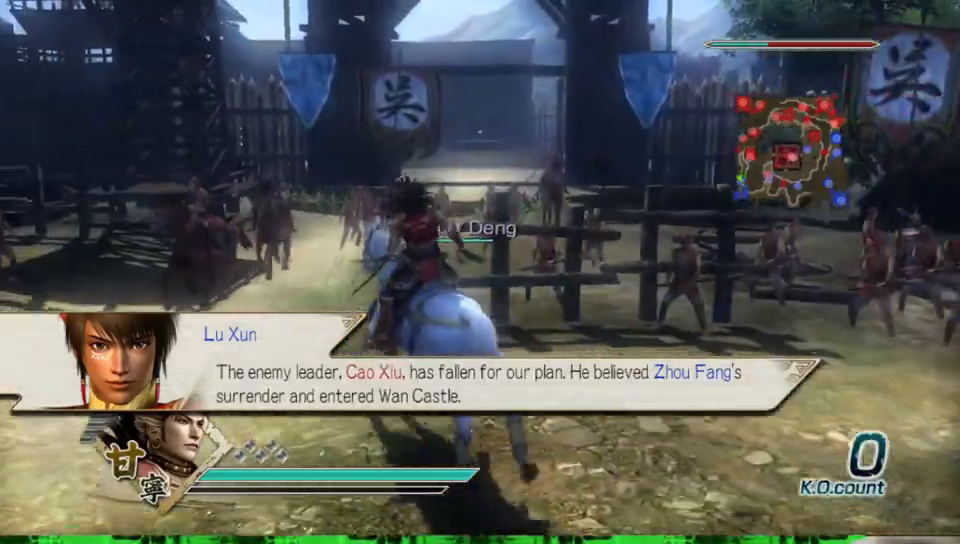
{"dt_ms": 500, "buttons": [], "left_stick": "up", "right_stick": "center", "events": []}
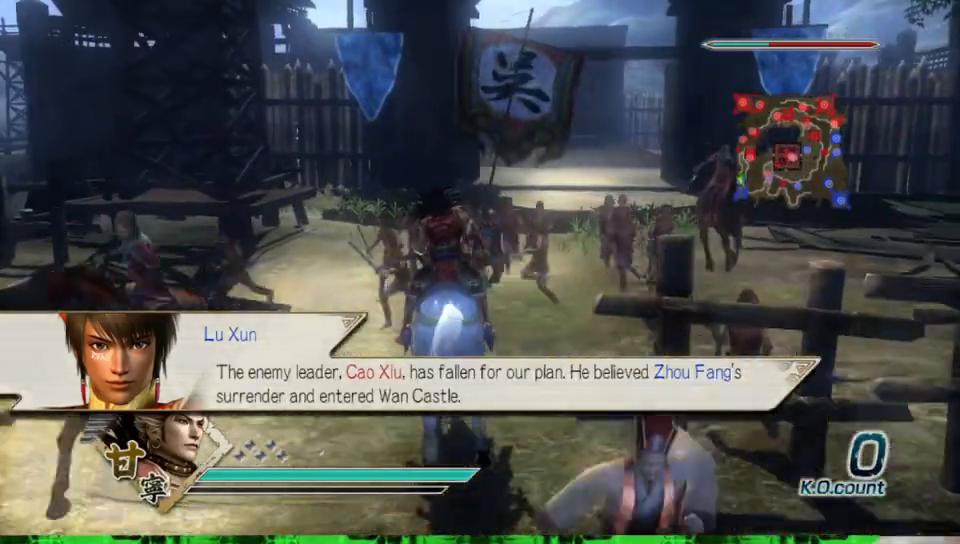
{"dt_ms": 500, "buttons": [], "left_stick": "up", "right_stick": "center", "events": []}
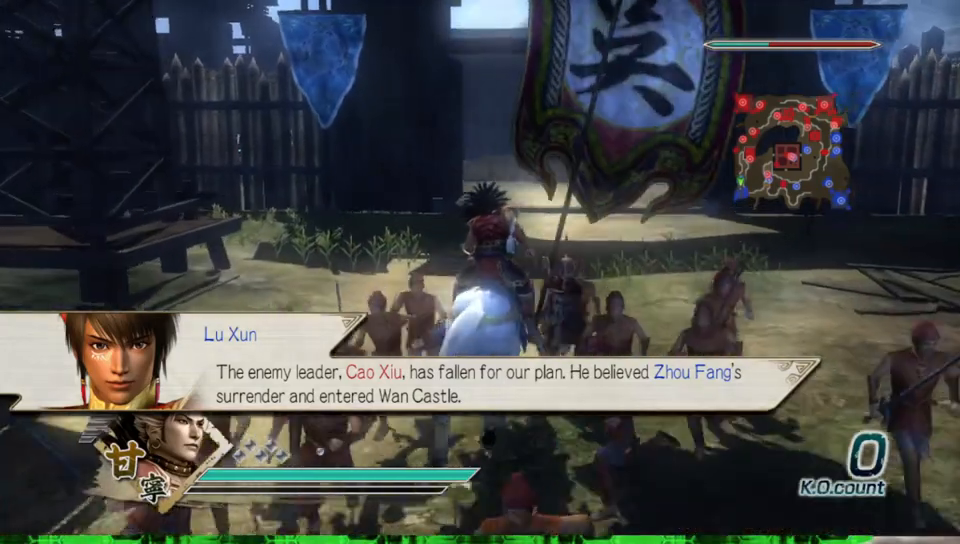
{"dt_ms": 500, "buttons": [], "left_stick": "up", "right_stick": "center", "events": []}
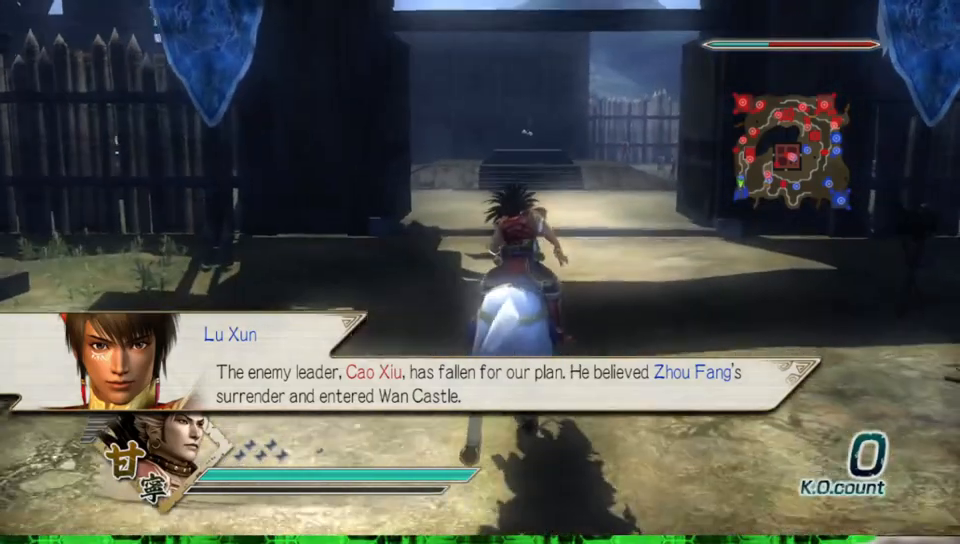
{"dt_ms": 500, "buttons": [], "left_stick": "up", "right_stick": "center", "events": []}
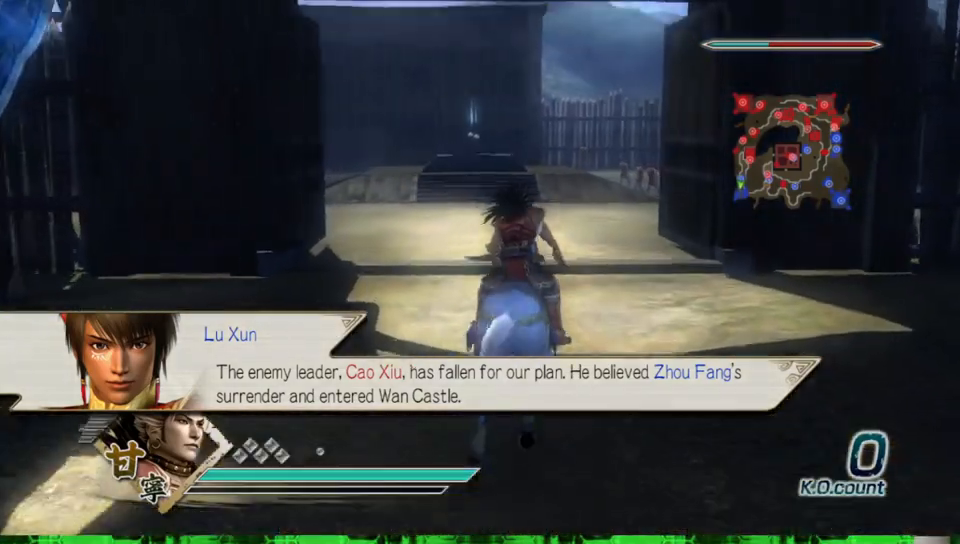
{"dt_ms": 1000, "buttons": [], "left_stick": "up", "right_stick": "center", "events": [[450, "right_stick", "right"], [517, "right_stick", "center"], [750, "right_stick", "right"], [900, "right_stick", "center"]]}
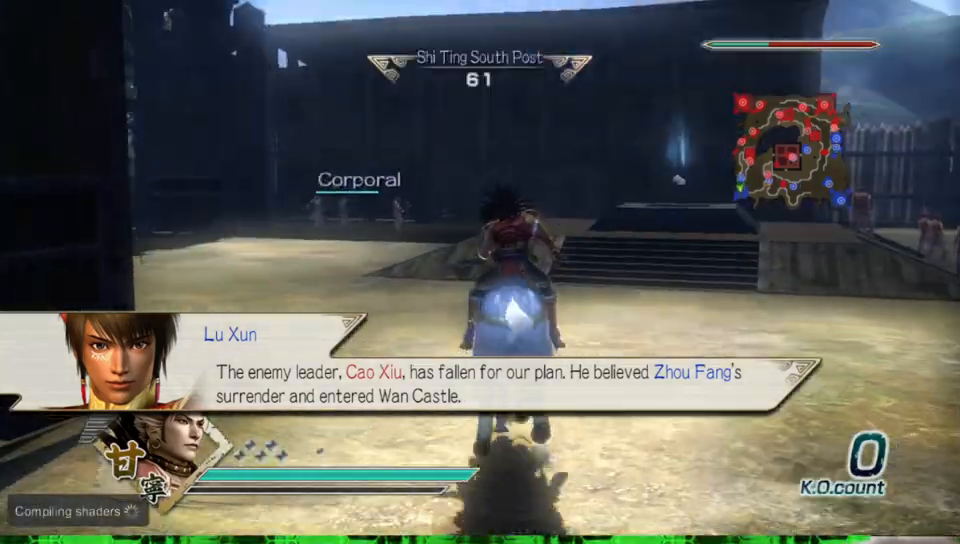
{"dt_ms": 500, "buttons": [], "left_stick": "up", "right_stick": "center", "events": [[133, "right_stick", "right"], [283, "right_stick", "center"]]}
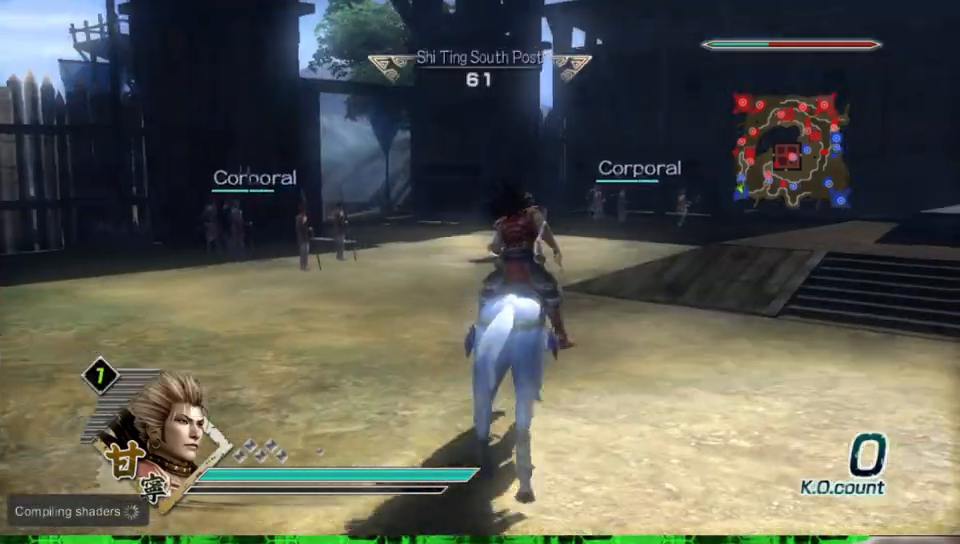
{"dt_ms": 500, "buttons": [], "left_stick": "up", "right_stick": "center", "events": [[33, "right_stick", "right"], [183, "right_stick", "center"]]}